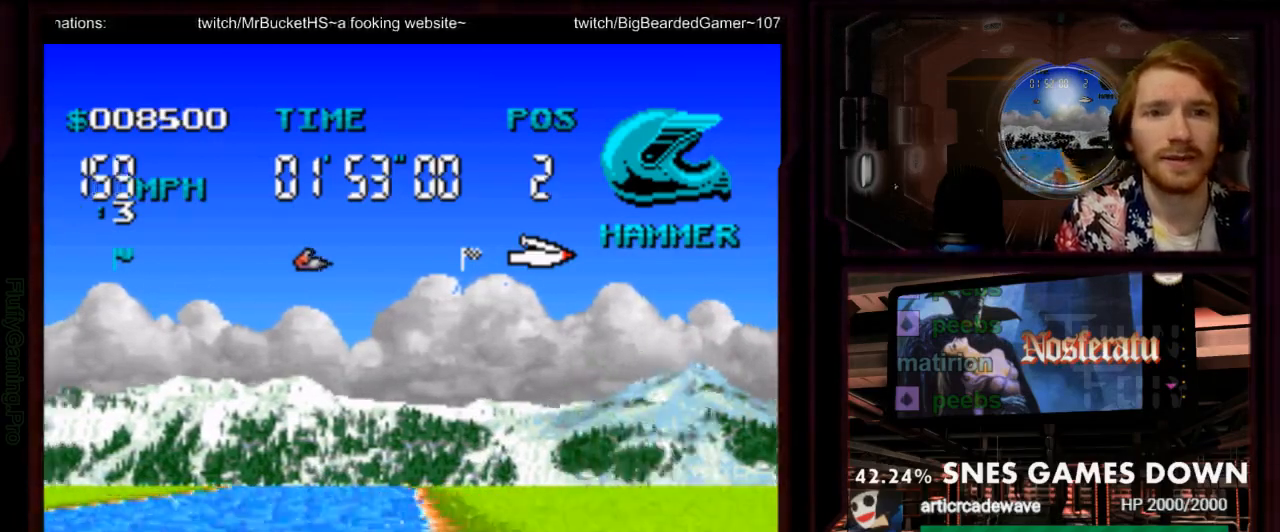
Gameplay with a controller (Nintendo layout); each line is a JSON object with the inputs held at the frame after it (dt_ms = milliseconds from this image to that frame). "events" lists button and stick changes between this image and that frame as [ms after this image, input, new state], when the widget could be followed in between. Not read: L3 R3 SELECT START.
{"dt_ms": 500, "buttons": ["A", "DPAD_LEFT"], "events": [[267, "DPAD_LEFT", "down"]]}
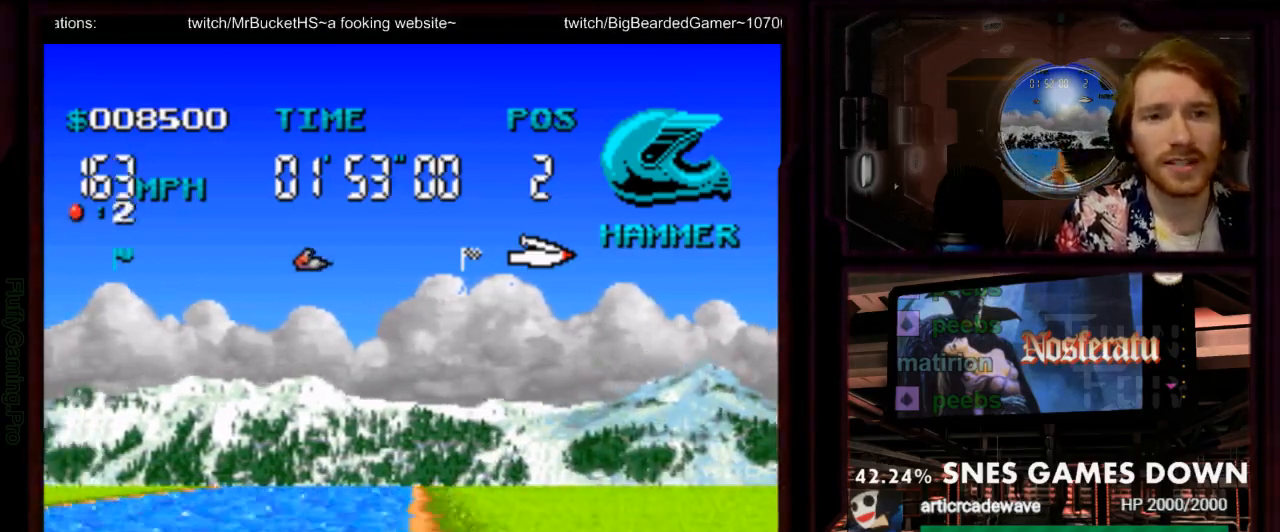
{"dt_ms": 500, "buttons": ["A", "DPAD_RIGHT"], "events": [[50, "DPAD_LEFT", "up"], [500, "DPAD_RIGHT", "down"]]}
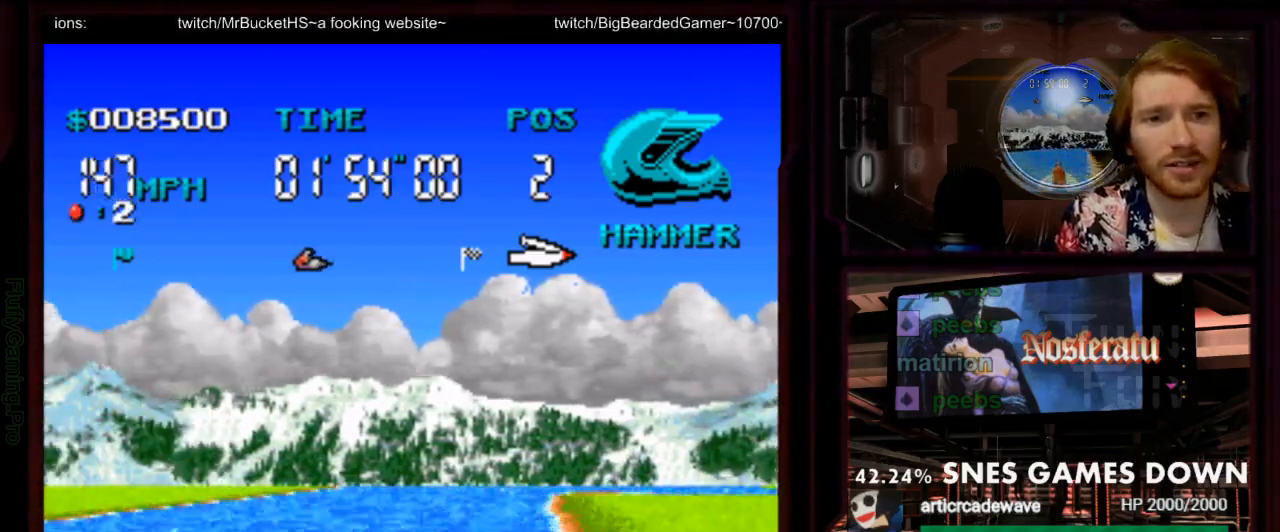
{"dt_ms": 500, "buttons": ["A"], "events": [[200, "DPAD_RIGHT", "up"]]}
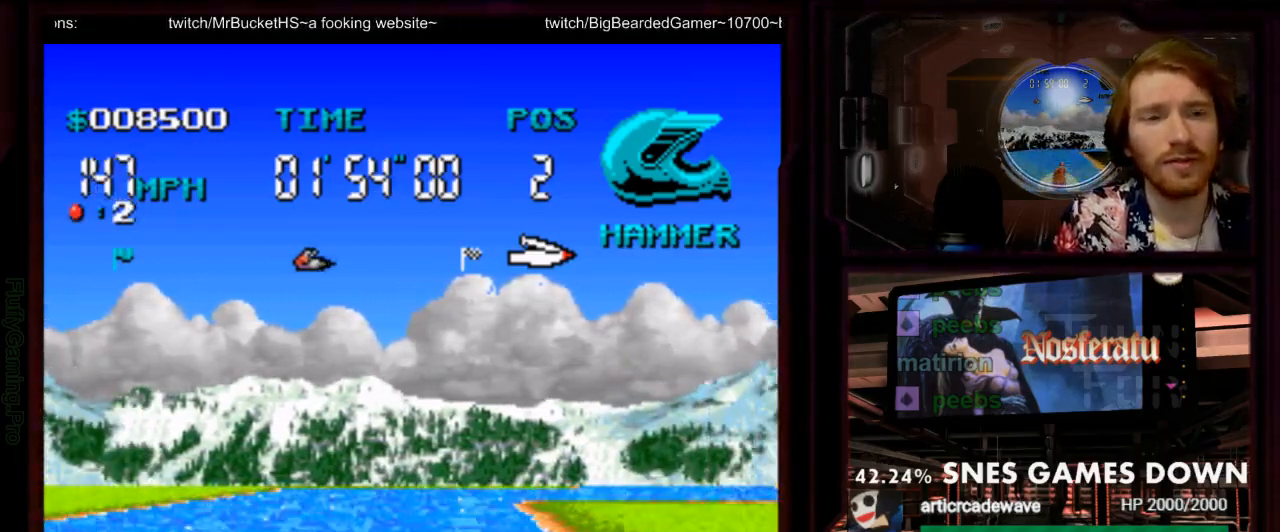
{"dt_ms": 500, "buttons": ["A"], "events": [[50, "DPAD_RIGHT", "down"], [217, "DPAD_RIGHT", "up"]]}
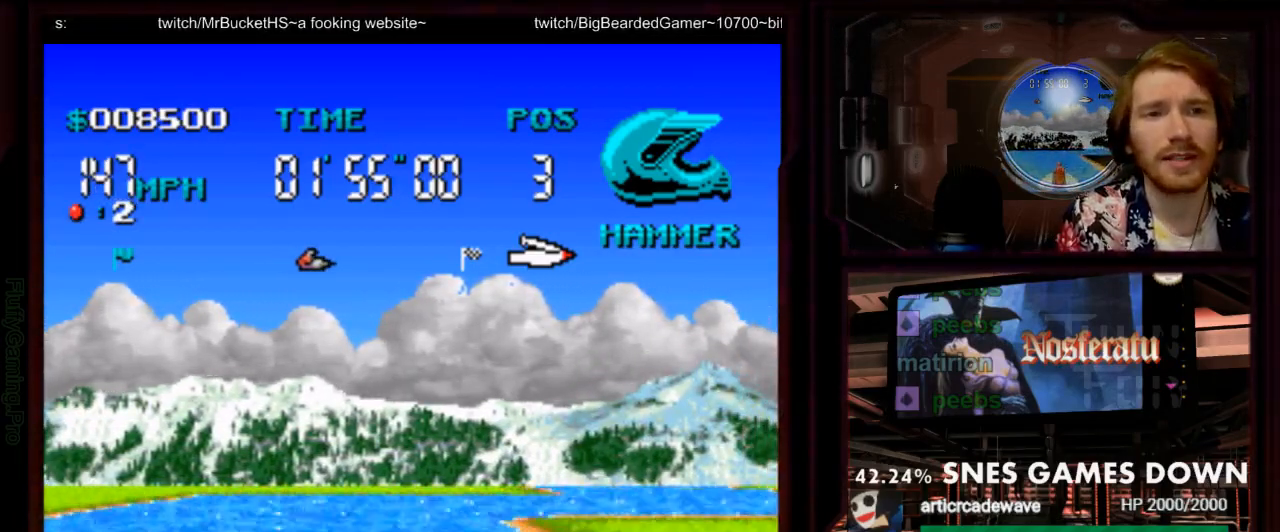
{"dt_ms": 500, "buttons": ["A"], "events": [[133, "DPAD_RIGHT", "down"], [183, "DPAD_DOWN", "down"], [300, "DPAD_RIGHT", "up"], [317, "DPAD_DOWN", "up"], [350, "DPAD_RIGHT", "down"], [483, "DPAD_RIGHT", "up"]]}
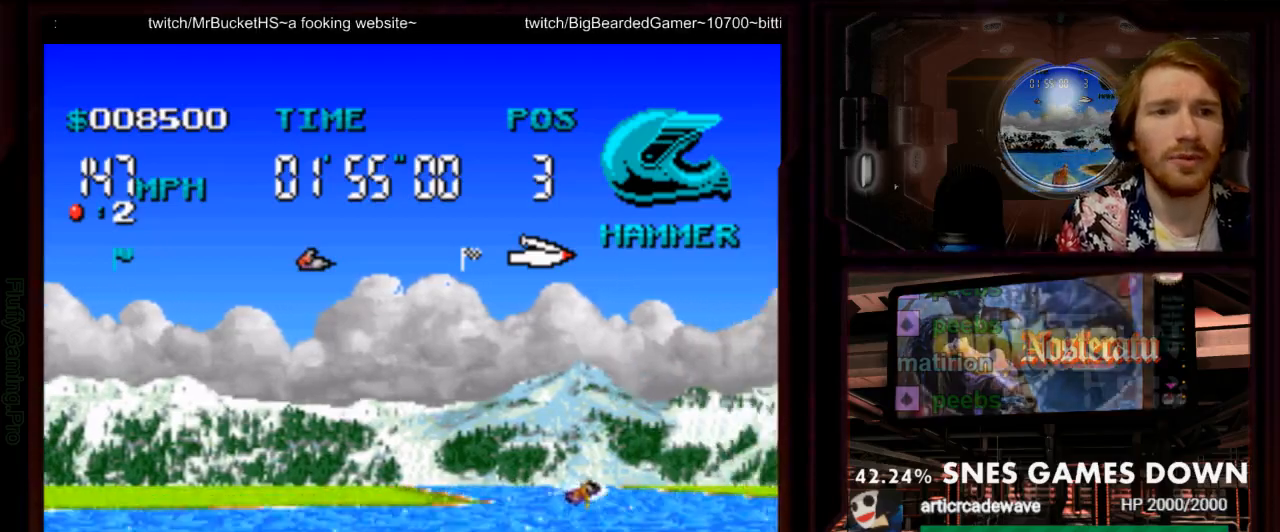
{"dt_ms": 1000, "buttons": ["A"]}
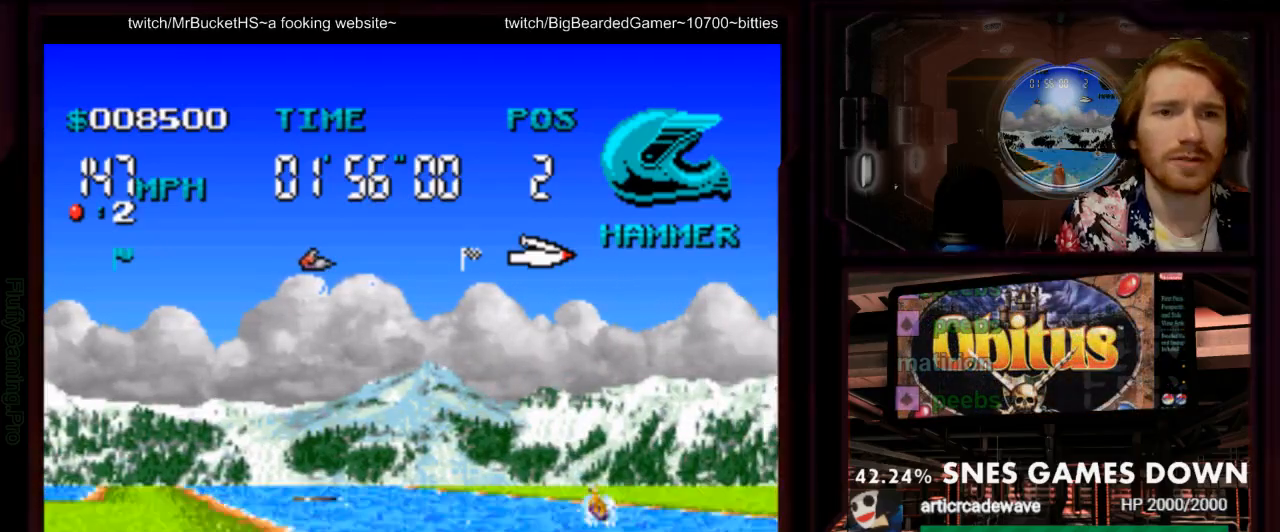
{"dt_ms": 500, "buttons": ["A"]}